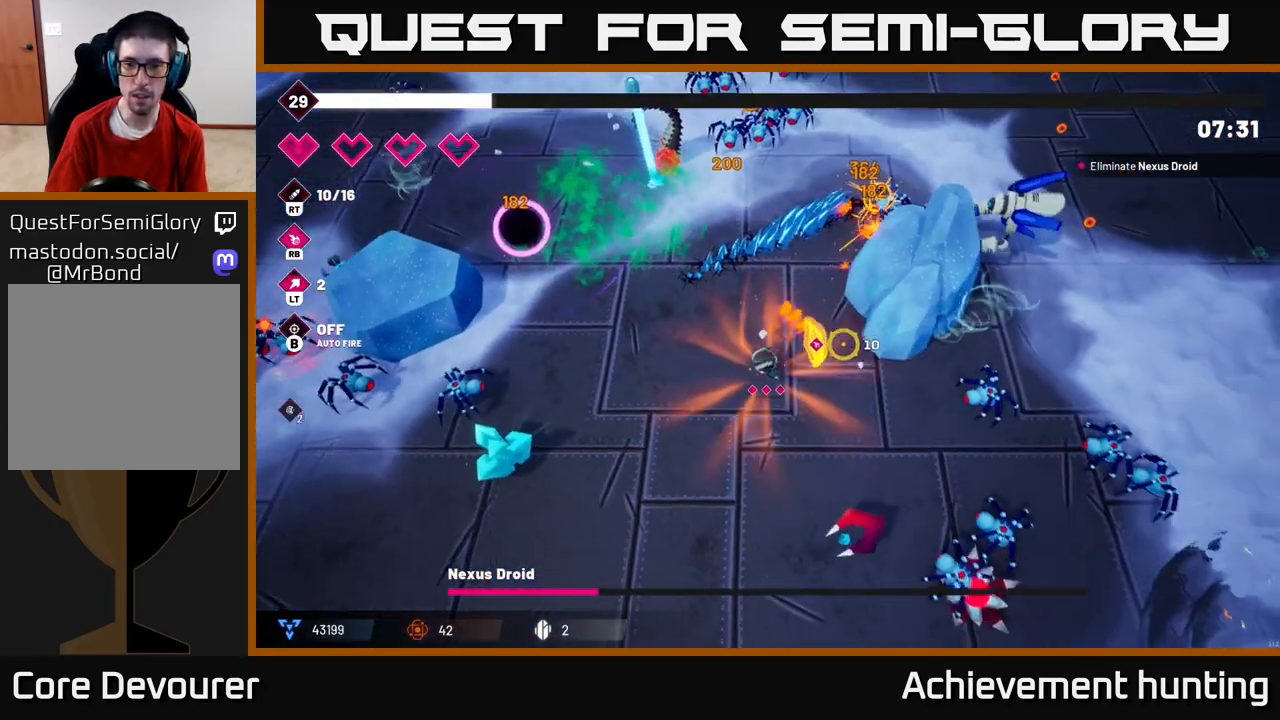
Gameplay with a controller (Xbox layout); each line is a JSON object with the inputs held at the frame after it. "events" lists button and stick changes between this image and that frame as [ms after this image, input, new state], when the widget could be followed in between.
{"buttons": ["R1"], "left_stick": "down-left", "right_stick": "right", "events": [[233, "left_stick", "down-left"], [250, "R2", "down"], [367, "R2", "up"], [450, "R1", "down"]]}
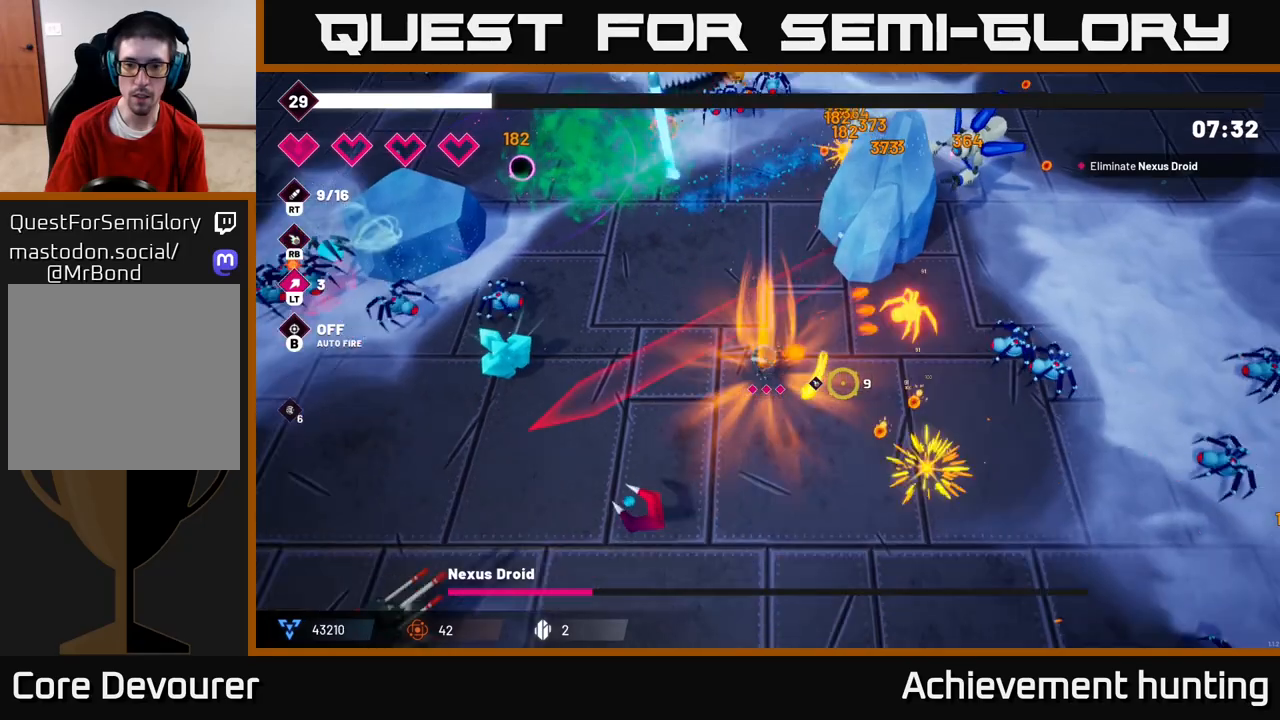
{"buttons": ["R2"], "left_stick": "down-right", "right_stick": "right", "events": [[50, "R1", "up"], [333, "left_stick", "down"], [450, "R2", "down"], [450, "left_stick", "down-right"]]}
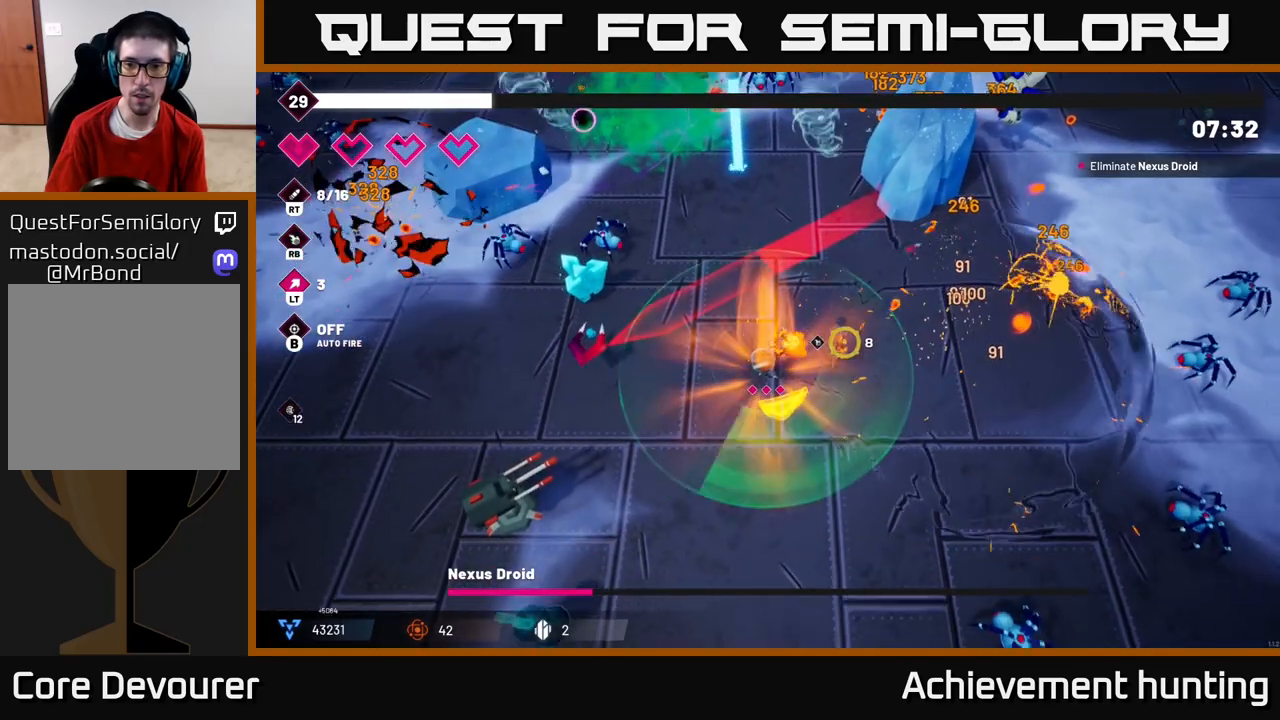
{"buttons": ["R2"], "left_stick": "right", "right_stick": "right", "events": [[117, "R2", "up"], [233, "left_stick", "right"], [350, "R2", "down"]]}
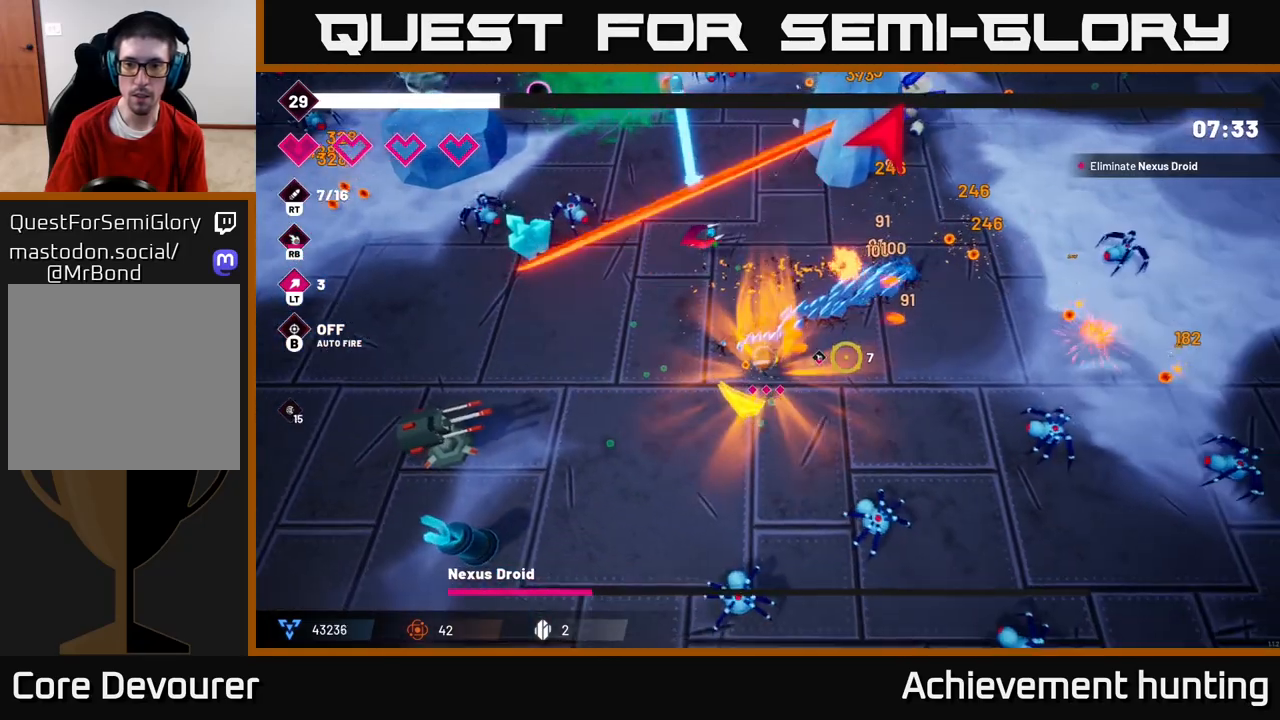
{"buttons": [], "left_stick": "right", "right_stick": "right", "events": [[17, "R2", "up"], [17, "left_stick", "up-right"], [250, "R2", "down"], [367, "left_stick", "right"], [433, "R2", "up"]]}
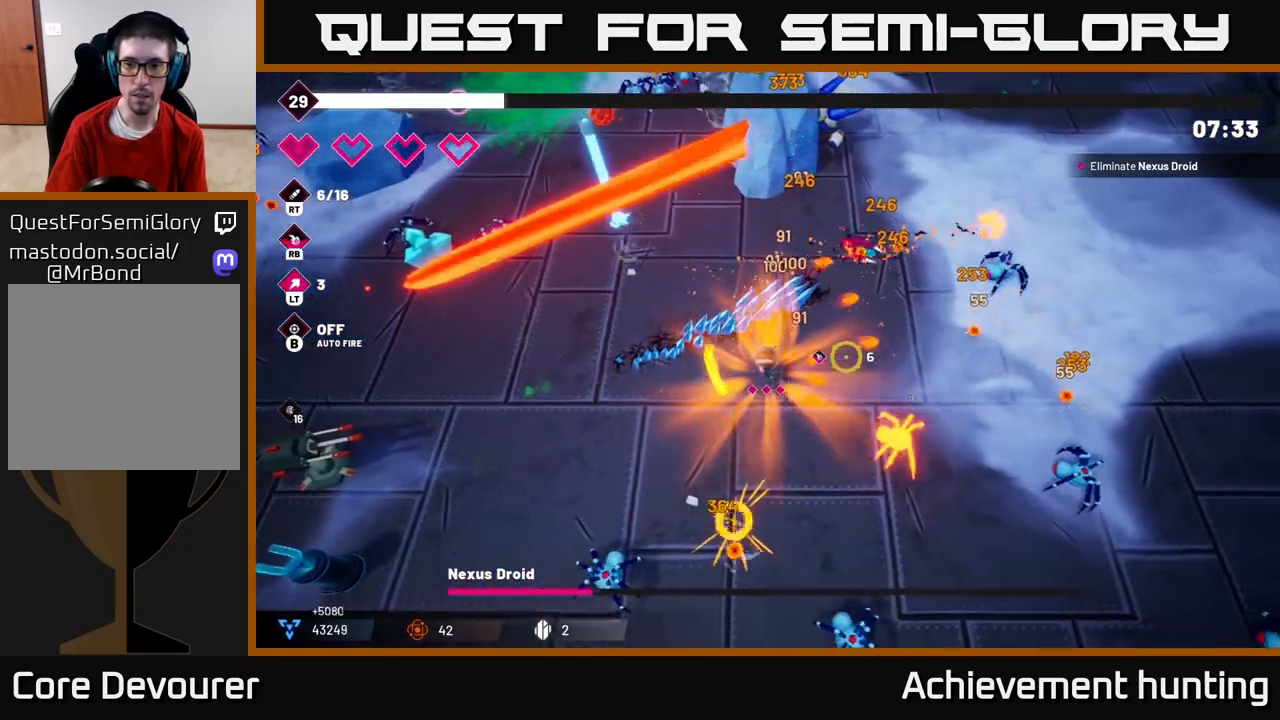
{"buttons": ["R2"], "left_stick": "up", "right_stick": "right", "events": [[33, "left_stick", "up-right"], [400, "R2", "down"], [417, "left_stick", "up"]]}
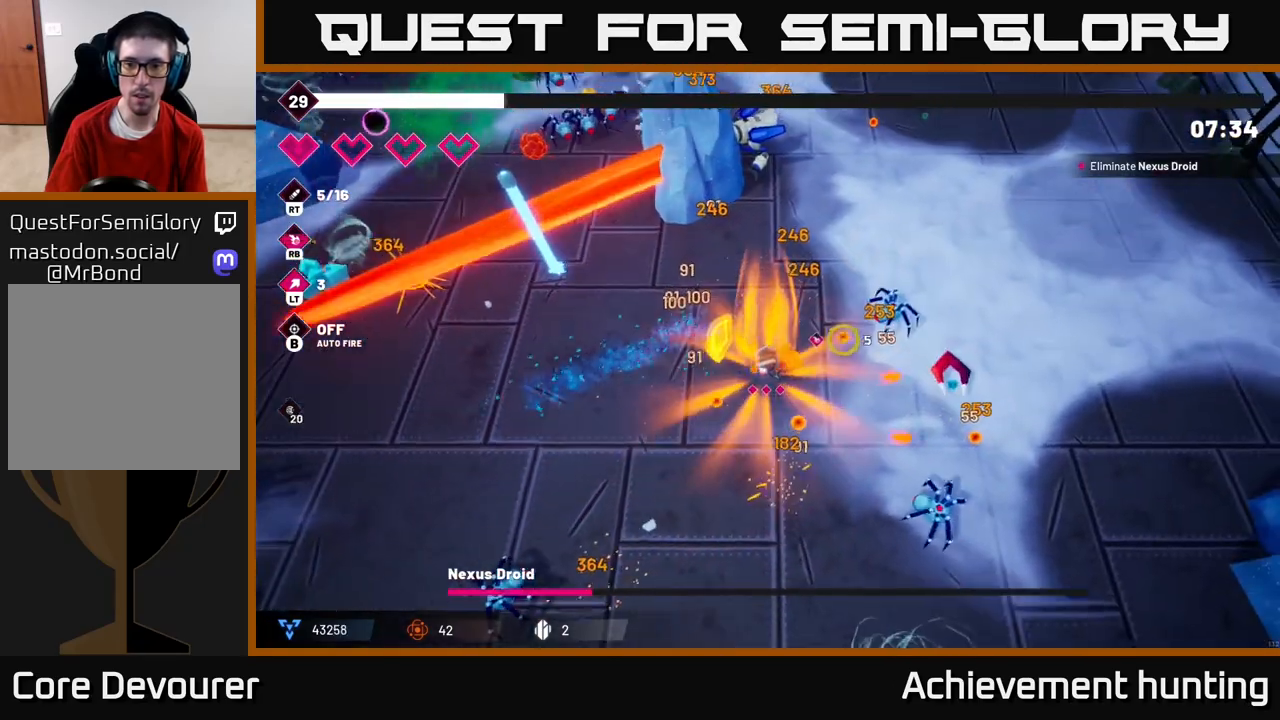
{"buttons": ["R2"], "left_stick": "up-right", "right_stick": "up", "events": [[67, "R2", "up"], [117, "right_stick", "up-right"], [233, "left_stick", "up-right"], [233, "right_stick", "up"], [333, "R2", "down"]]}
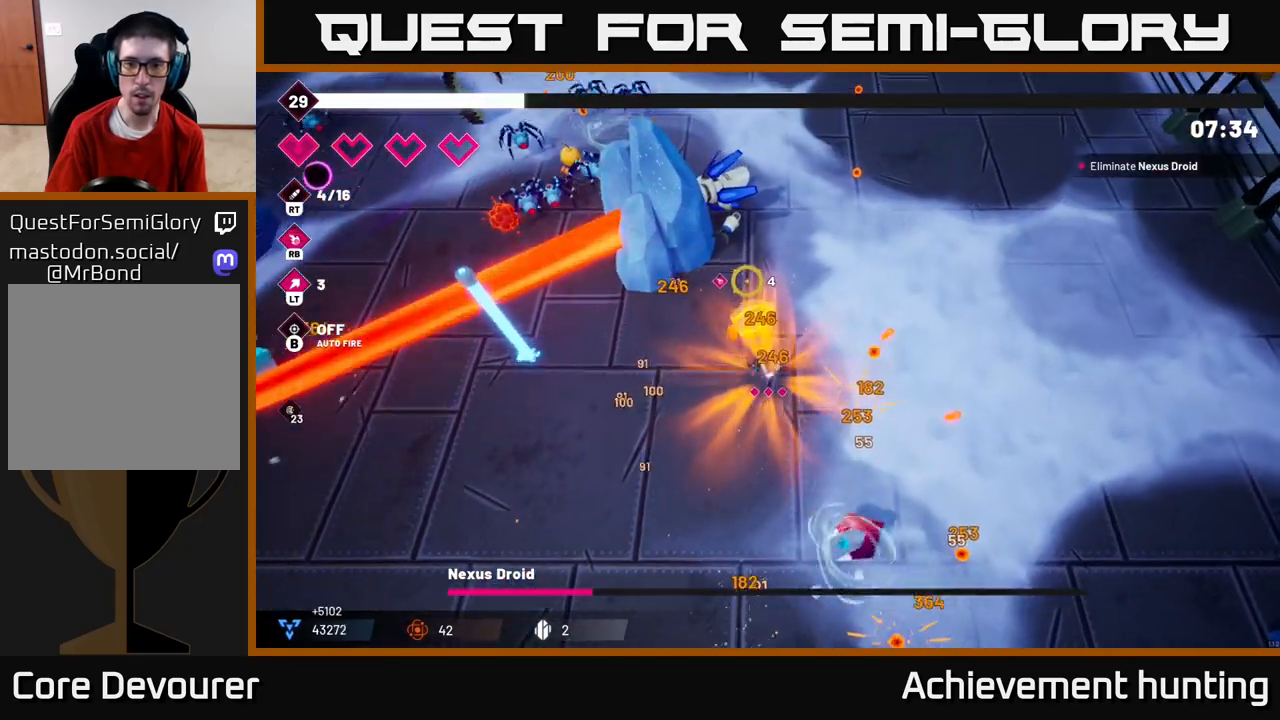
{"buttons": ["R2"], "left_stick": "up-right", "right_stick": "up-left", "events": [[83, "right_stick", "up-left"], [217, "left_stick", "up"], [383, "left_stick", "up-right"]]}
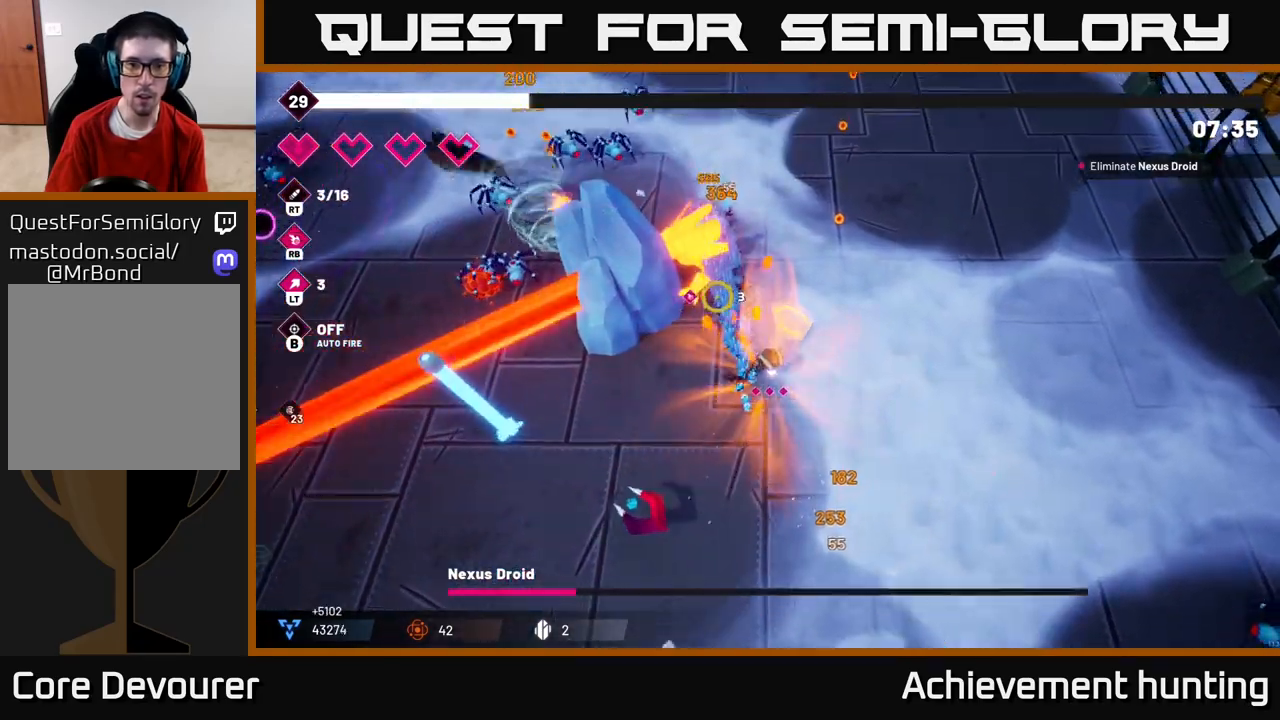
{"buttons": ["R2"], "left_stick": "center", "right_stick": "up-left", "events": [[100, "left_stick", "up"], [250, "left_stick", "center"]]}
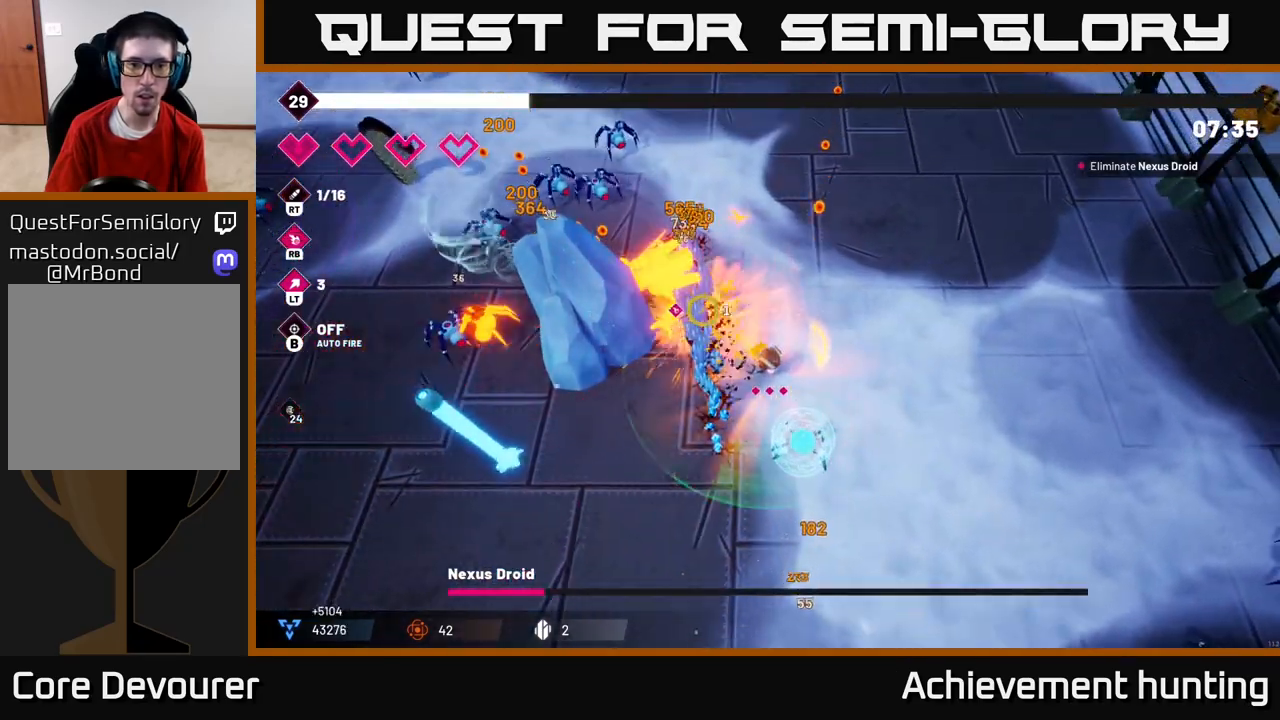
{"buttons": ["R2"], "left_stick": "center", "right_stick": "up-left", "events": []}
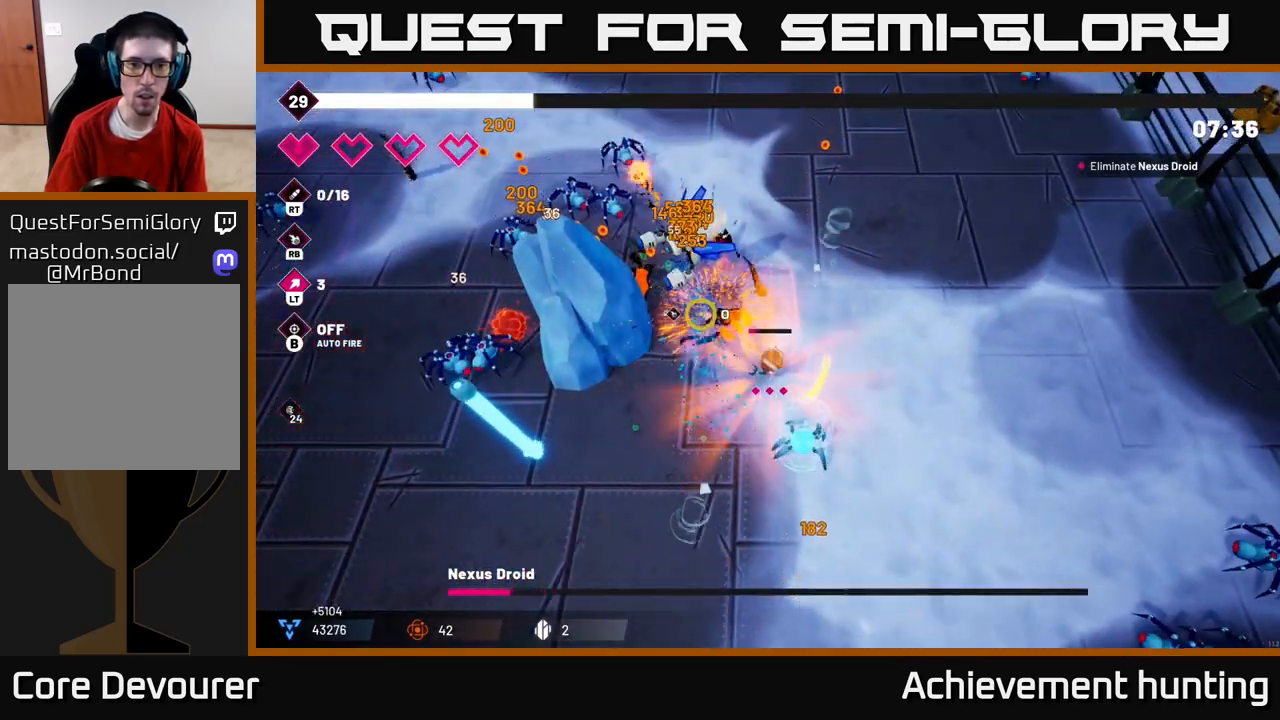
{"buttons": ["R2"], "left_stick": "up-right", "right_stick": "up-left", "events": [[167, "left_stick", "up"], [317, "left_stick", "up-right"]]}
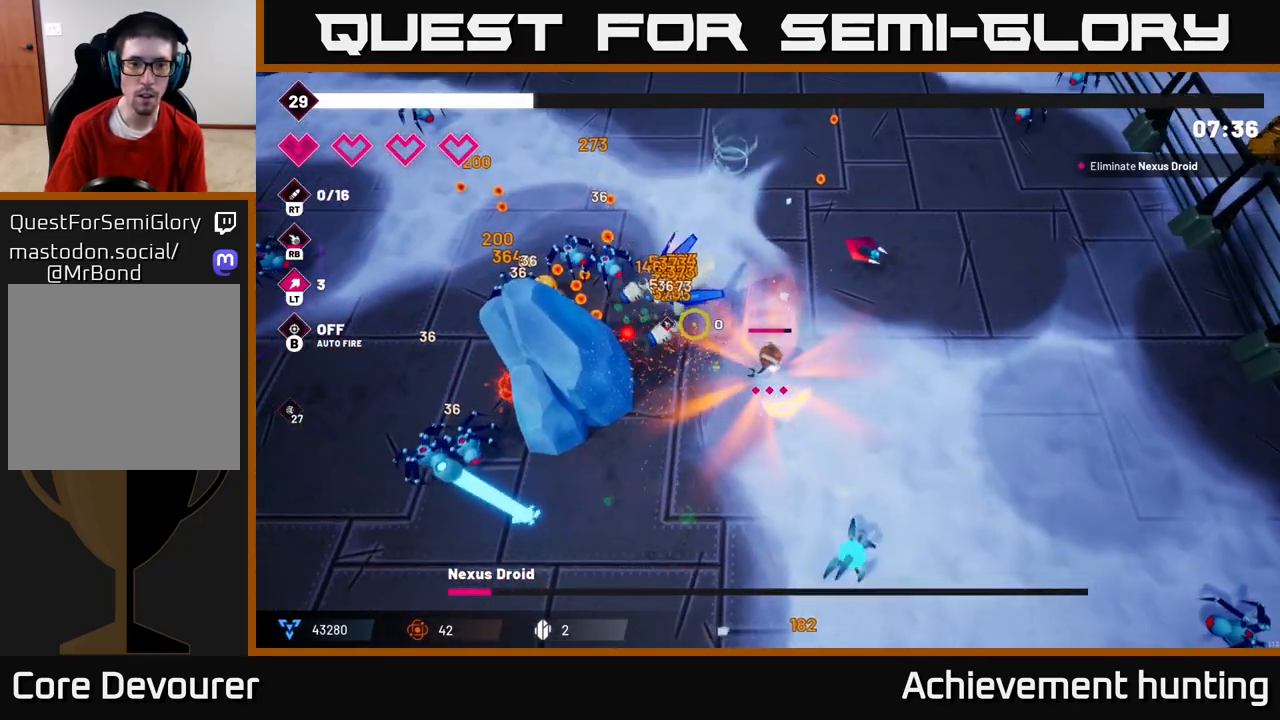
{"buttons": ["R2"], "left_stick": "right", "right_stick": "left", "events": [[17, "left_stick", "center"], [167, "left_stick", "right"], [200, "right_stick", "left"]]}
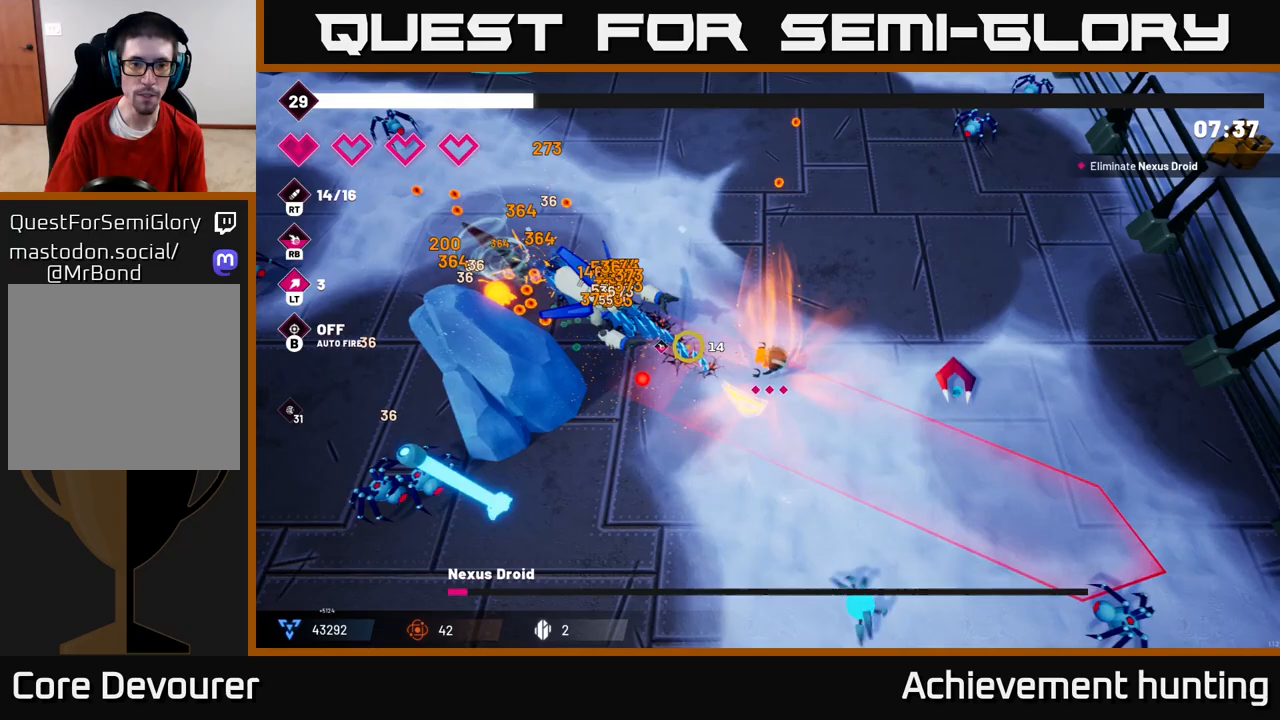
{"buttons": ["R2"], "left_stick": "up-left", "right_stick": "left", "events": [[67, "left_stick", "up"], [450, "left_stick", "up-left"]]}
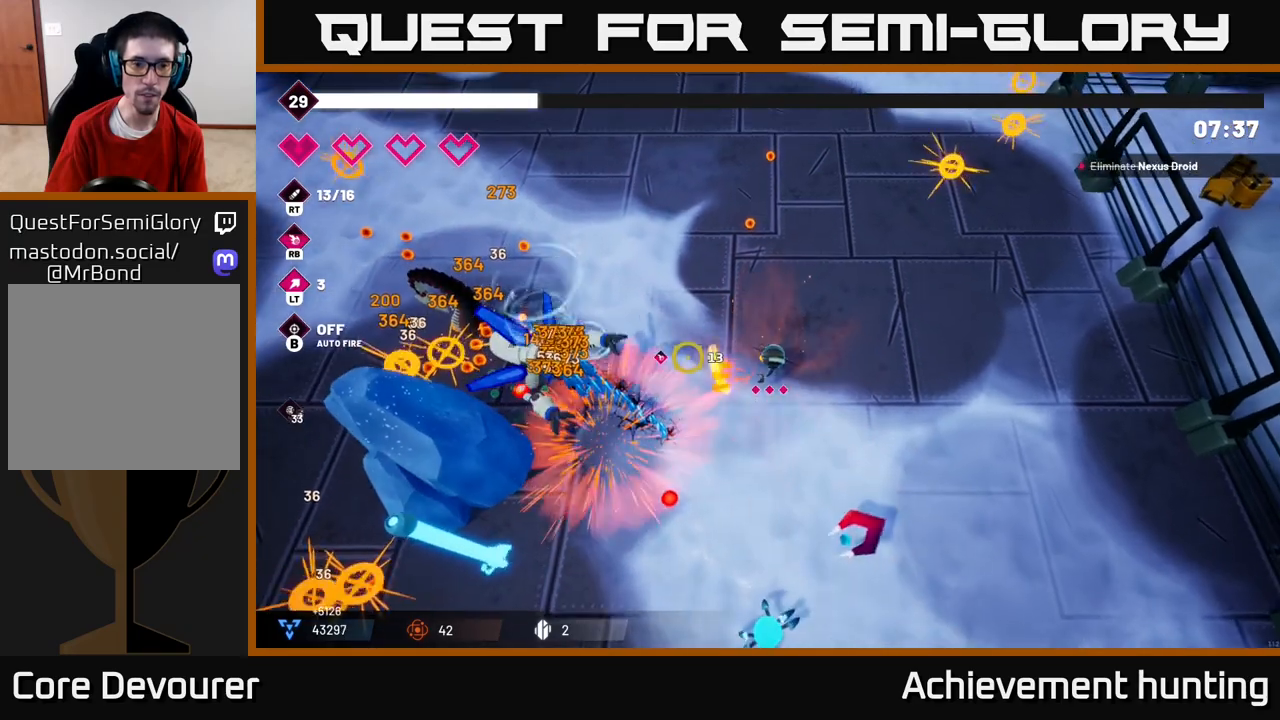
{"buttons": ["R2"], "left_stick": "up-left", "right_stick": "left", "events": []}
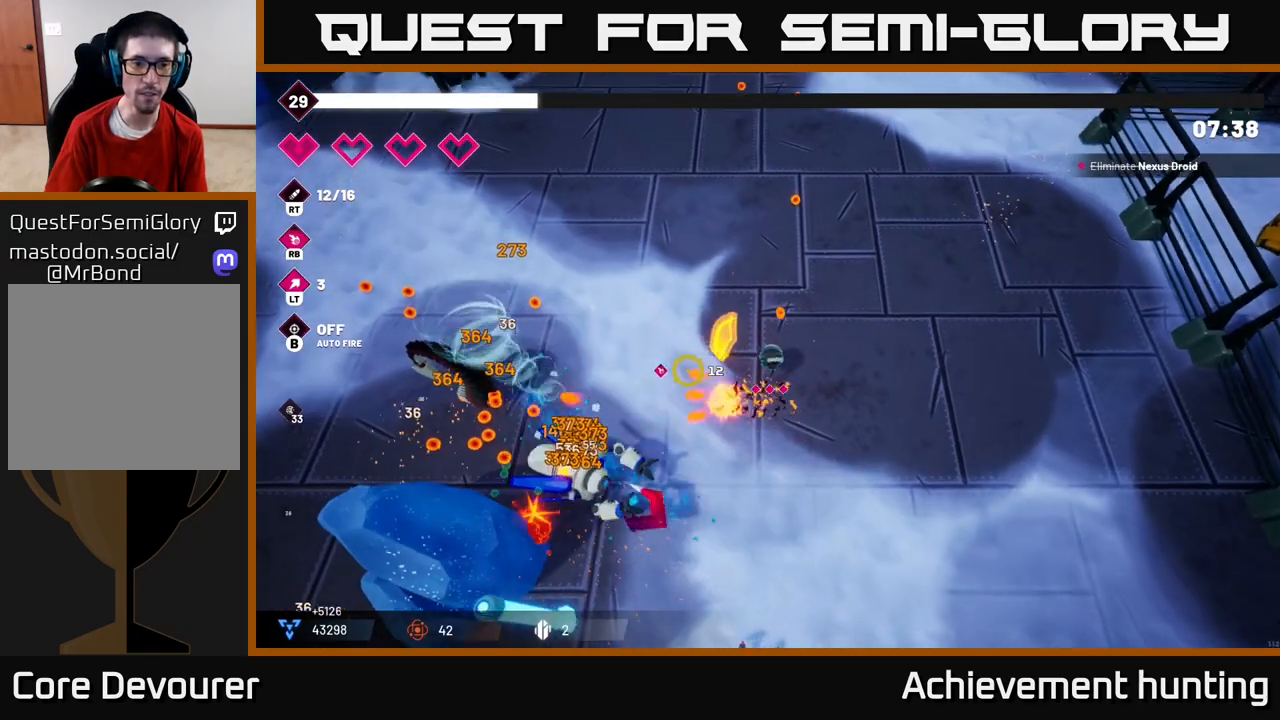
{"buttons": [], "left_stick": "down-left", "right_stick": "down", "events": [[83, "R2", "up"], [167, "left_stick", "left"], [233, "right_stick", "down-left"], [333, "R2", "down"], [450, "left_stick", "down-left"], [450, "right_stick", "down"], [483, "R2", "up"]]}
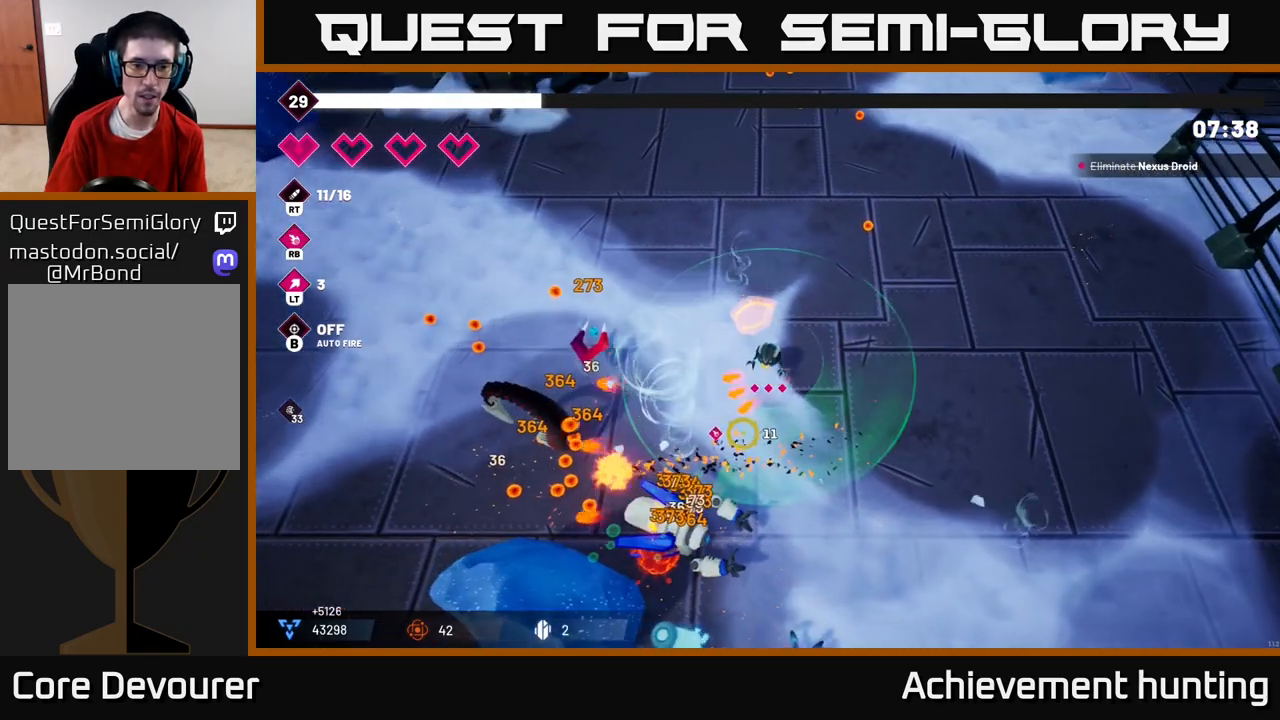
{"buttons": [], "left_stick": "up", "right_stick": "down", "events": [[100, "left_stick", "center"], [183, "R2", "down"], [267, "left_stick", "up"], [350, "R2", "up"]]}
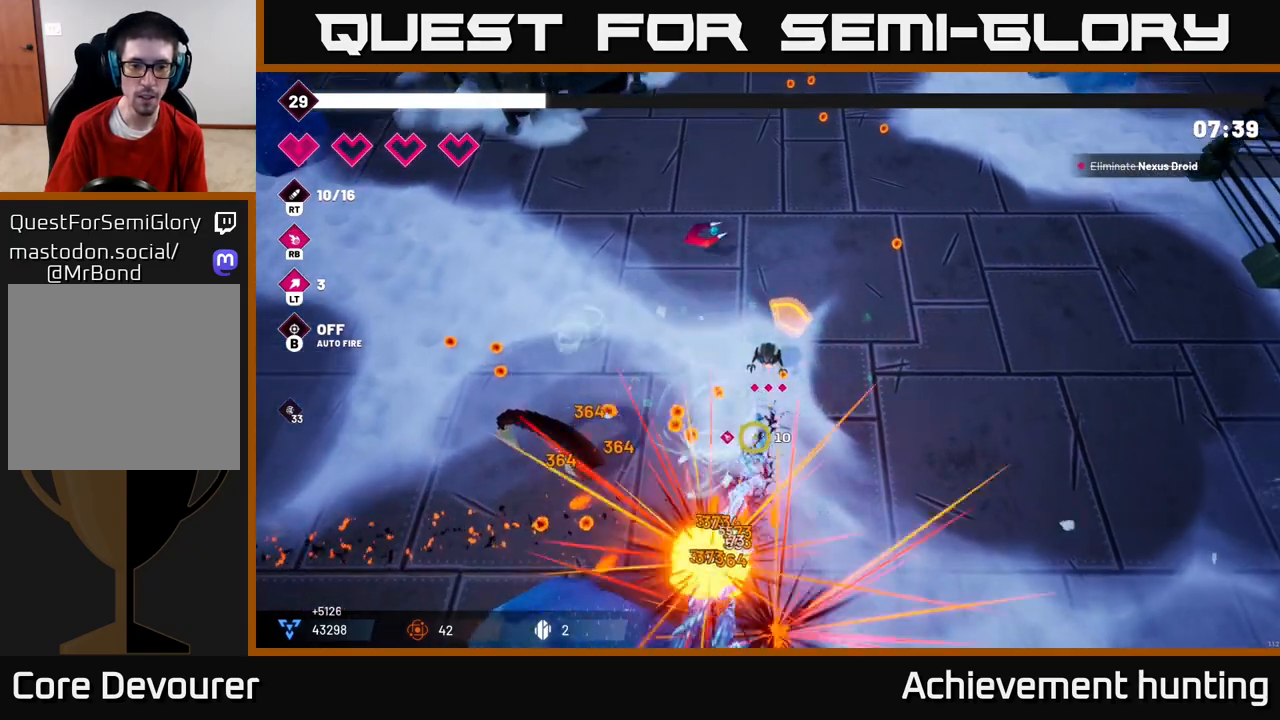
{"buttons": ["R2"], "left_stick": "down-left", "right_stick": "down", "events": [[17, "left_stick", "up-left"], [33, "R2", "down"], [117, "left_stick", "left"], [200, "R2", "up"], [350, "R2", "down"], [400, "left_stick", "down-left"]]}
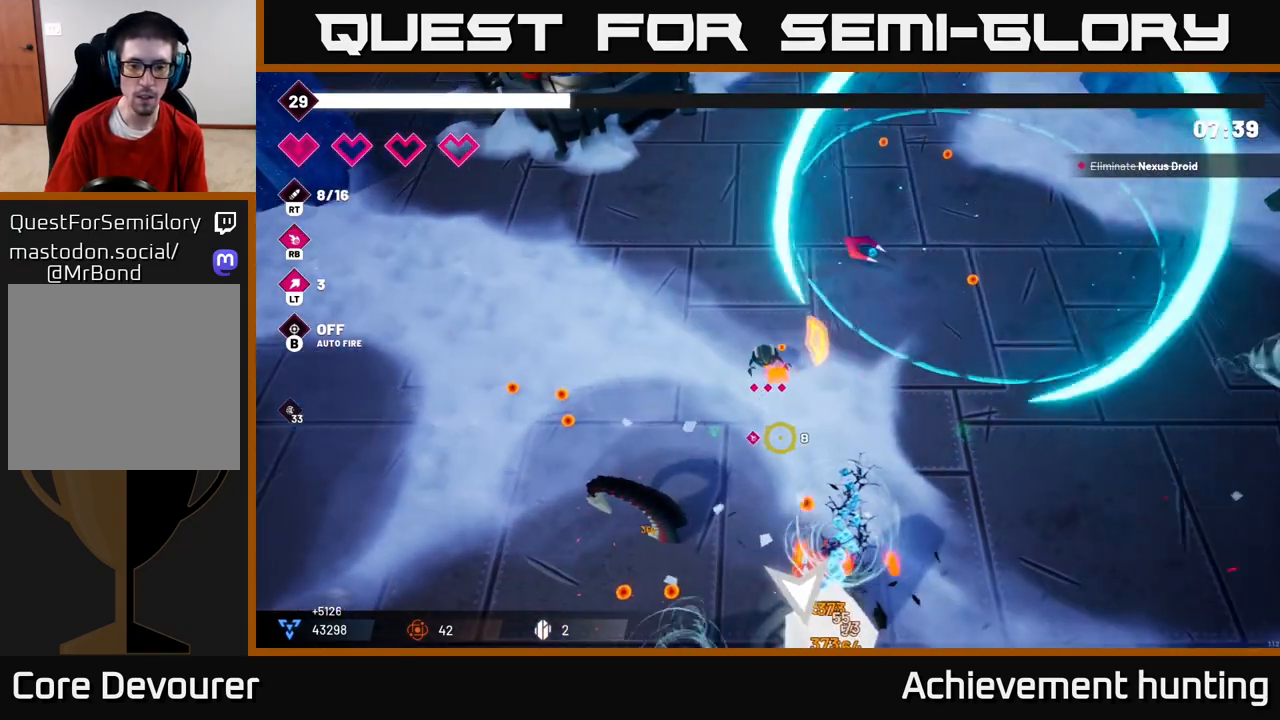
{"buttons": [], "left_stick": "left", "right_stick": "down-right", "events": [[100, "R2", "up"], [167, "right_stick", "down-right"], [233, "R2", "down"], [317, "left_stick", "left"], [500, "R2", "up"]]}
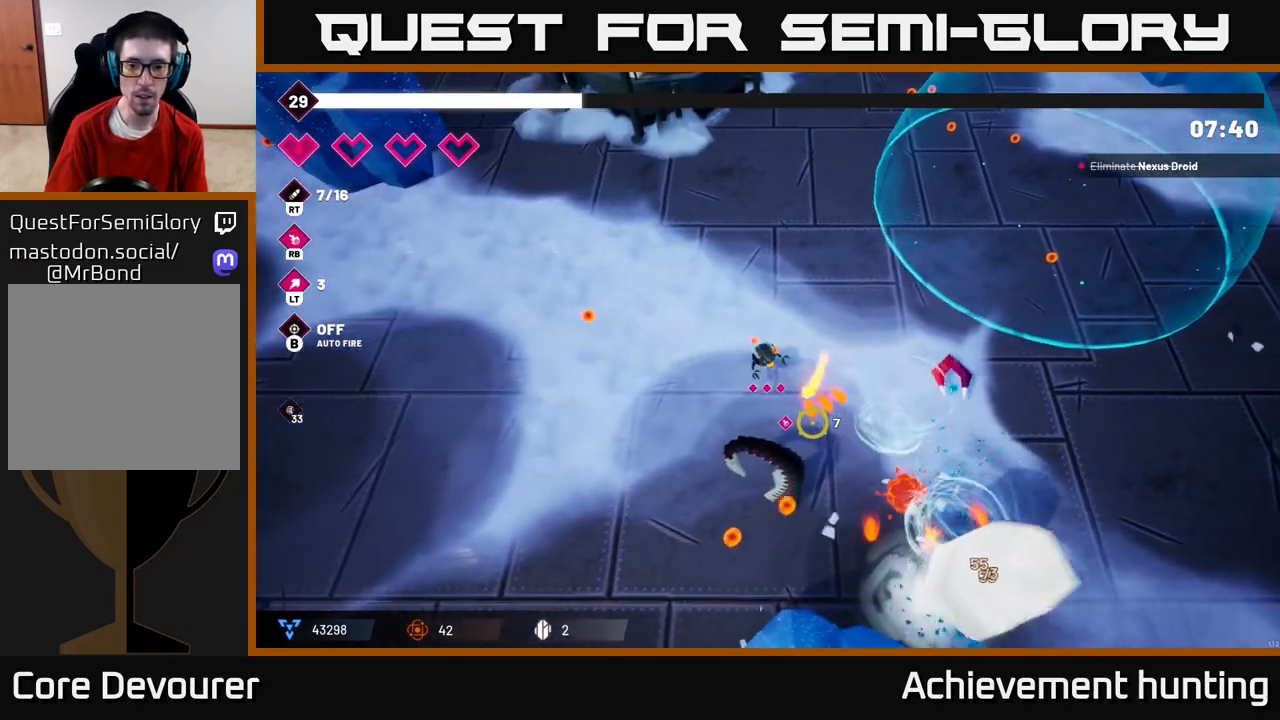
{"buttons": [], "left_stick": "down-left", "right_stick": "down-right", "events": [[67, "R2", "down"], [267, "left_stick", "down-left"], [350, "R2", "up"]]}
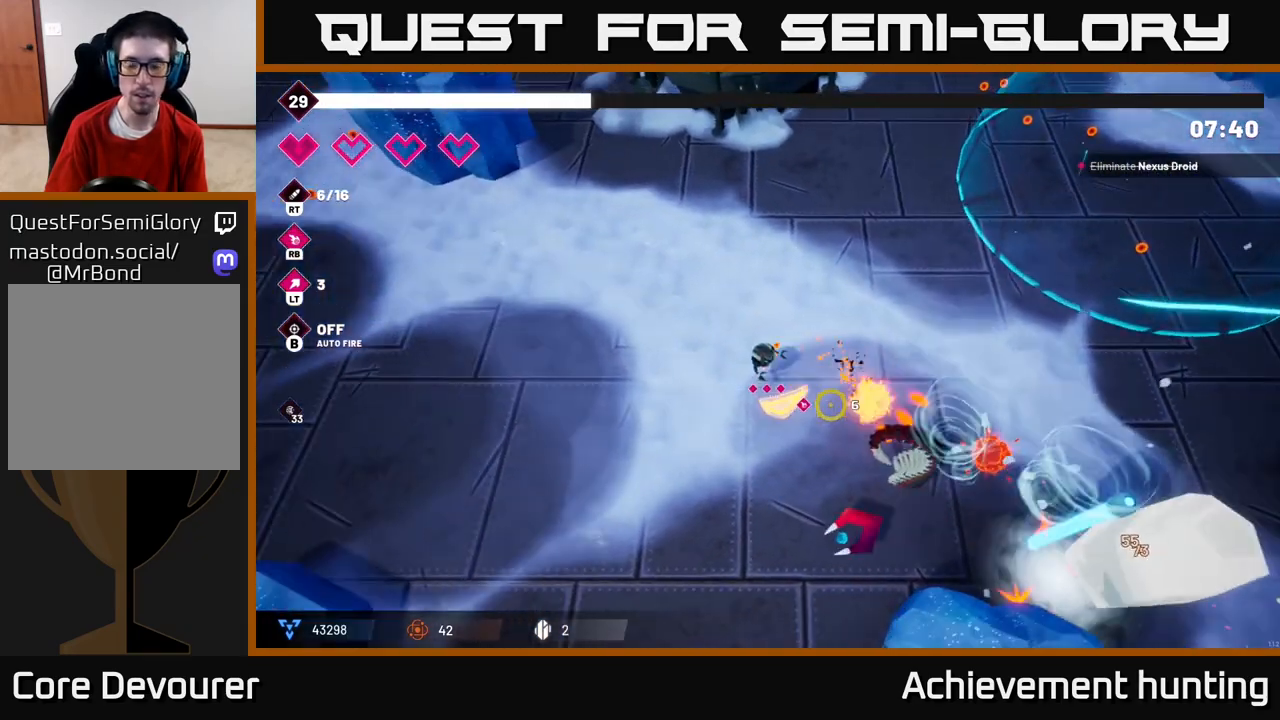
{"buttons": ["R2"], "left_stick": "down-right", "right_stick": "down-right", "events": [[33, "R2", "down"], [200, "R2", "up"], [317, "left_stick", "down-right"], [450, "R2", "down"]]}
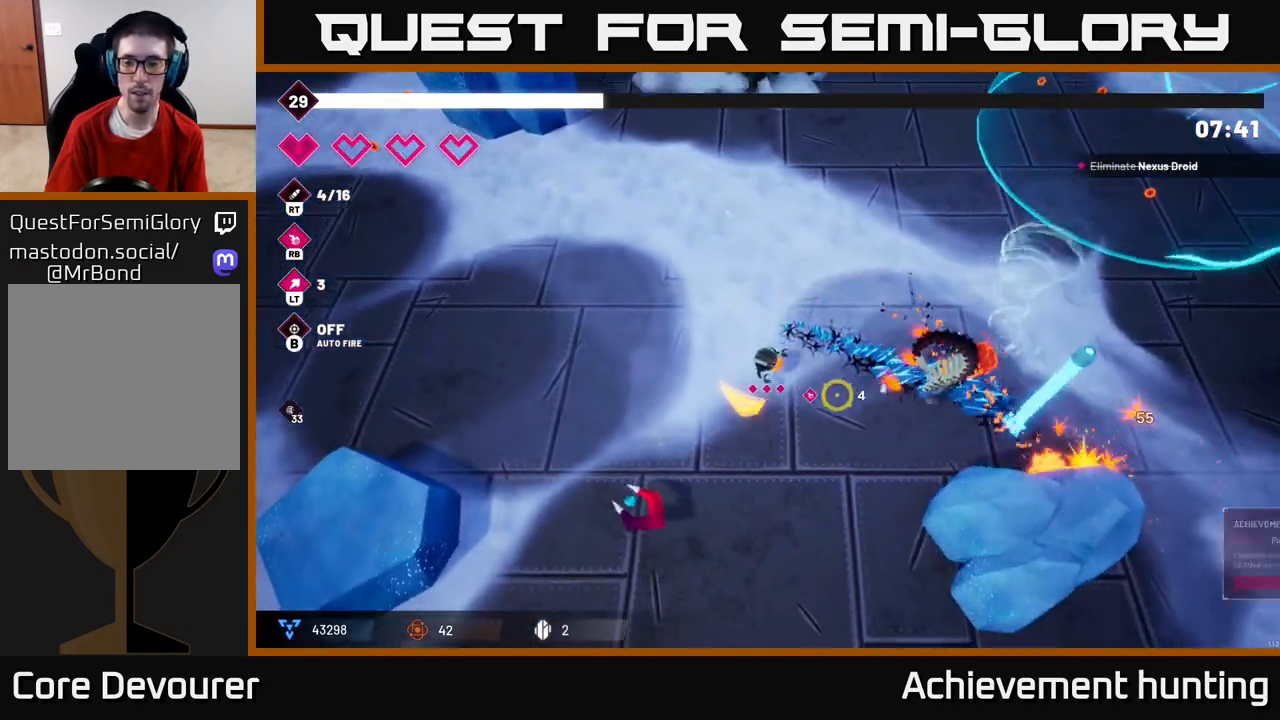
{"buttons": [], "left_stick": "down-left", "right_stick": "down-right", "events": [[83, "left_stick", "down"], [150, "R2", "up"], [483, "left_stick", "down-left"]]}
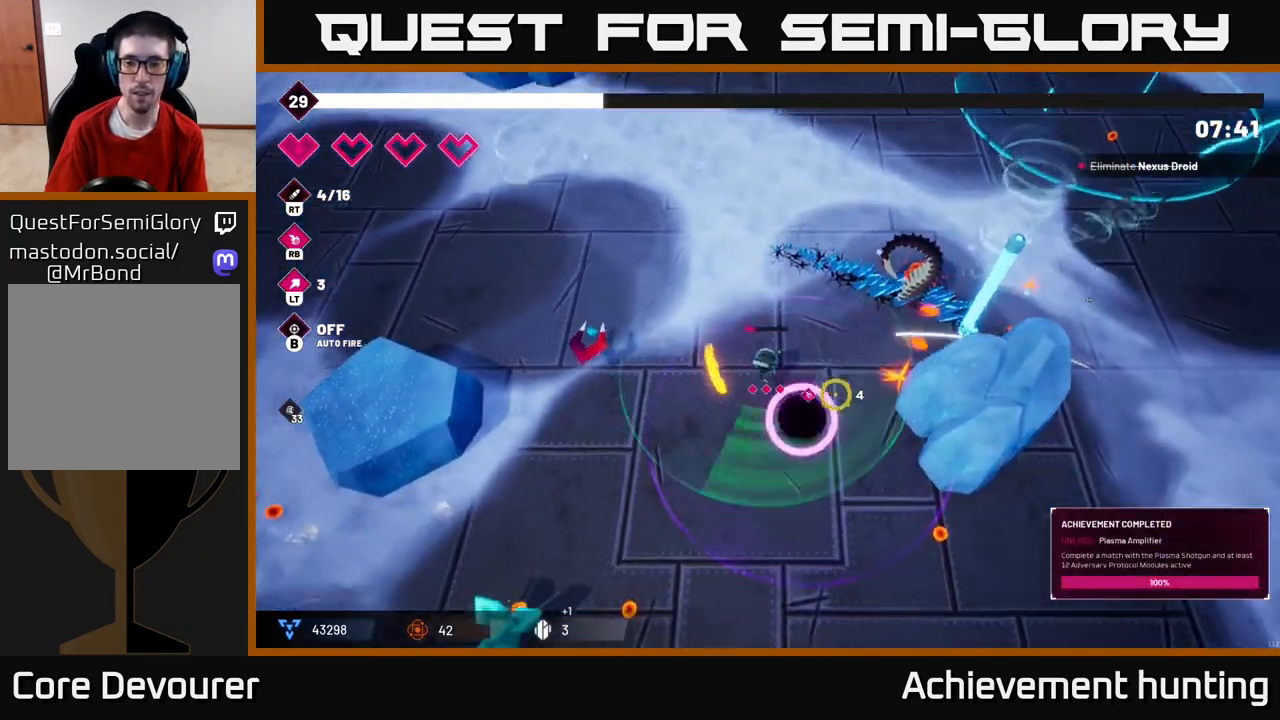
{"buttons": [], "left_stick": "down-right", "right_stick": "down-left", "events": [[133, "R2", "down"], [317, "R2", "up"], [350, "left_stick", "down-right"], [483, "right_stick", "down-left"]]}
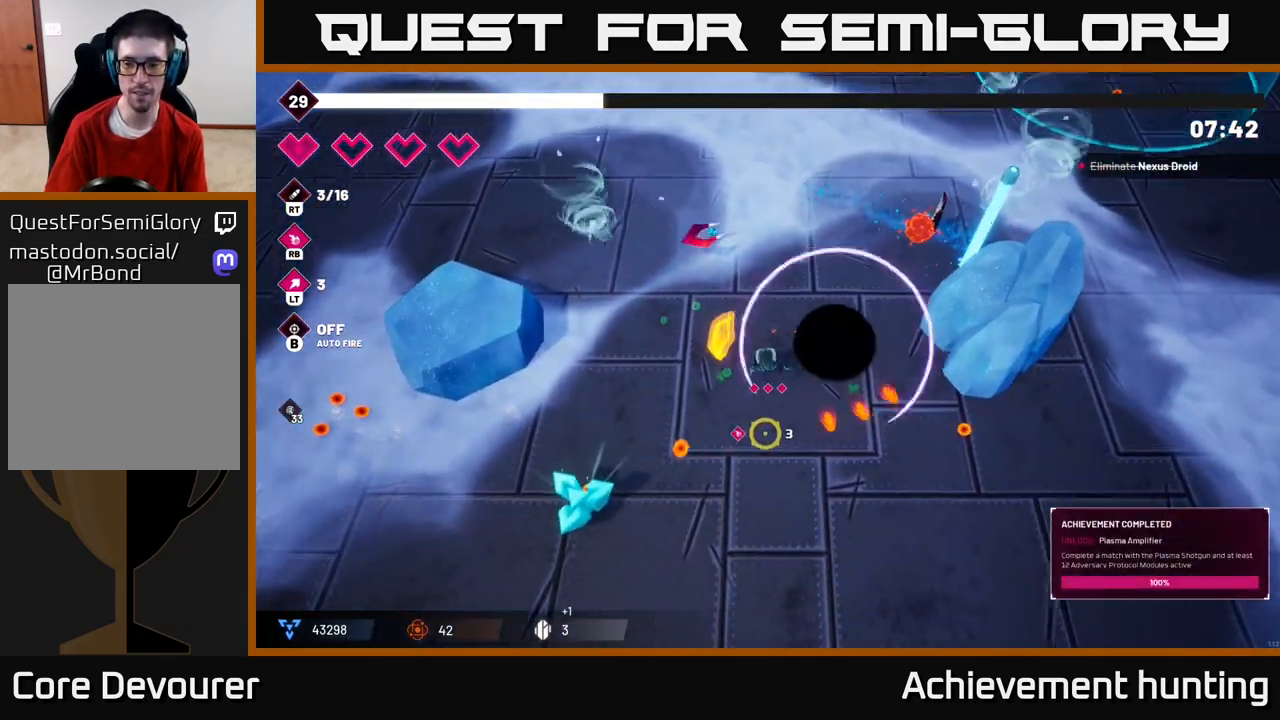
{"buttons": ["R2"], "left_stick": "down-right", "right_stick": "left", "events": [[100, "R2", "down"], [250, "R2", "up"], [350, "right_stick", "left"], [383, "R2", "down"]]}
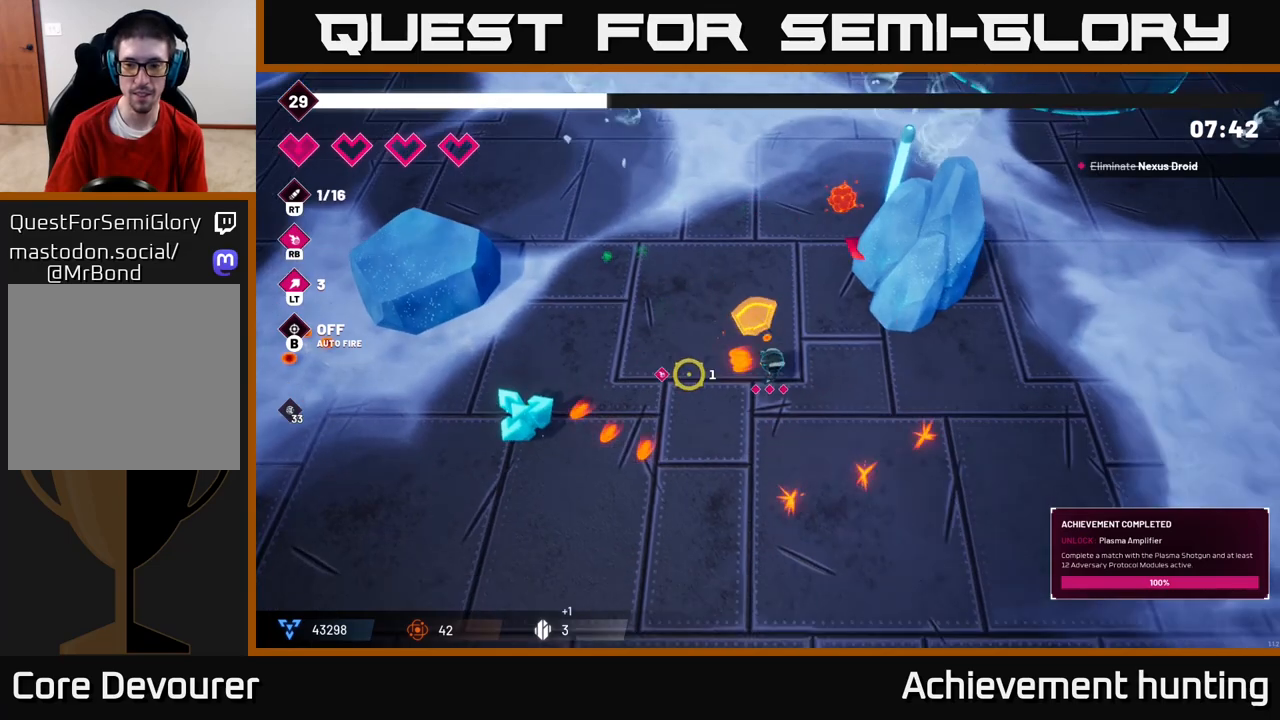
{"buttons": [], "left_stick": "down-left", "right_stick": "center", "events": [[83, "R2", "up"], [283, "left_stick", "down"], [433, "left_stick", "down-left"], [450, "right_stick", "center"]]}
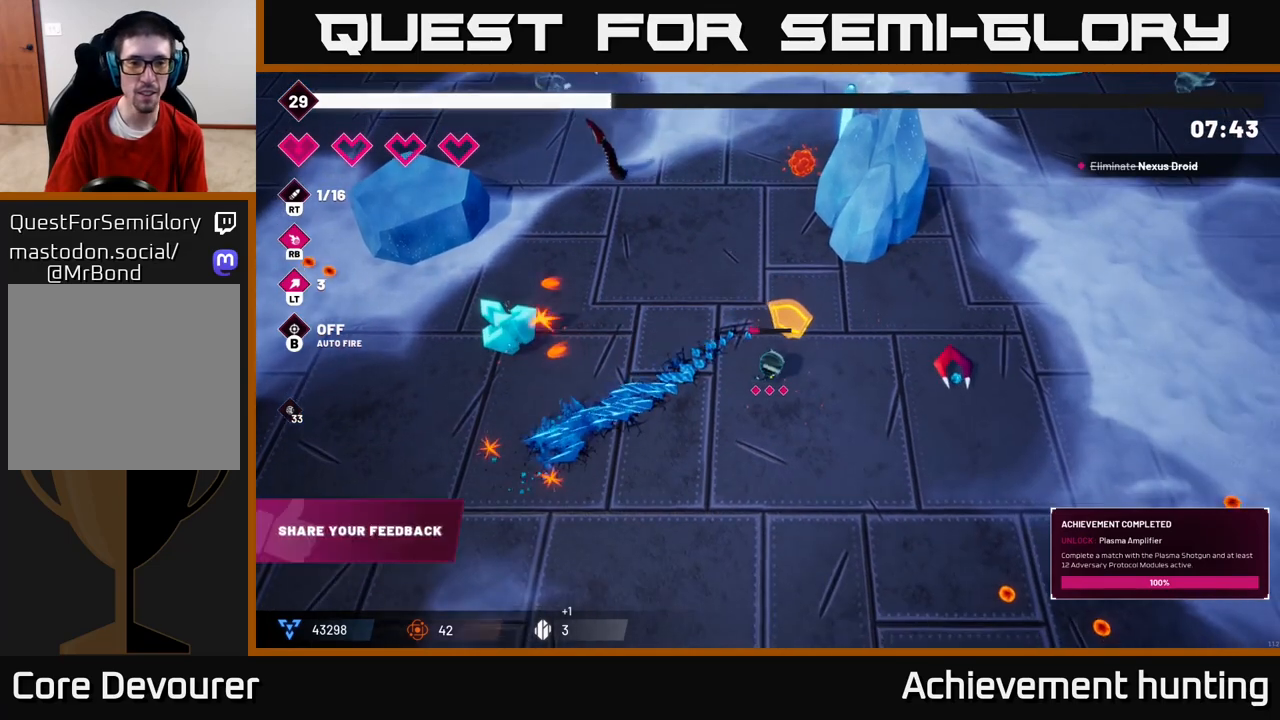
{"buttons": [], "left_stick": "center", "right_stick": "center", "events": [[150, "left_stick", "up-left"], [267, "right_stick", "left"], [400, "left_stick", "center"], [433, "right_stick", "center"]]}
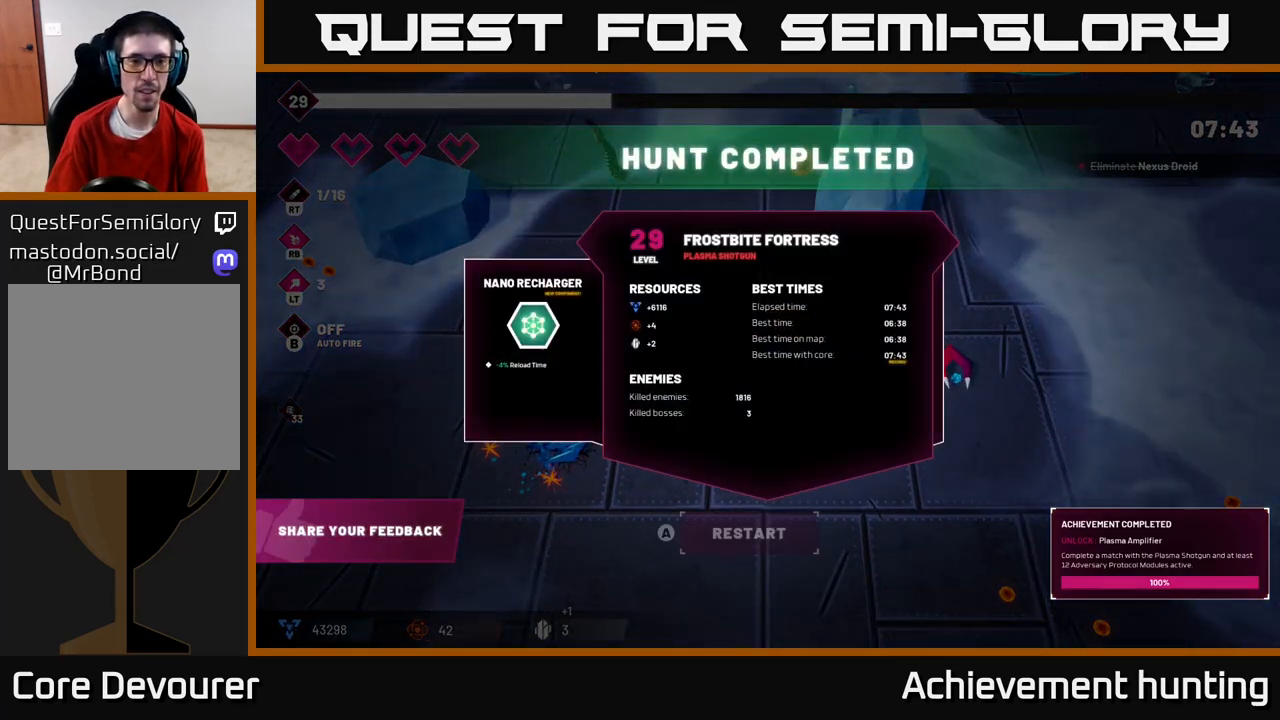
{"buttons": [], "left_stick": "center", "right_stick": "center", "events": []}
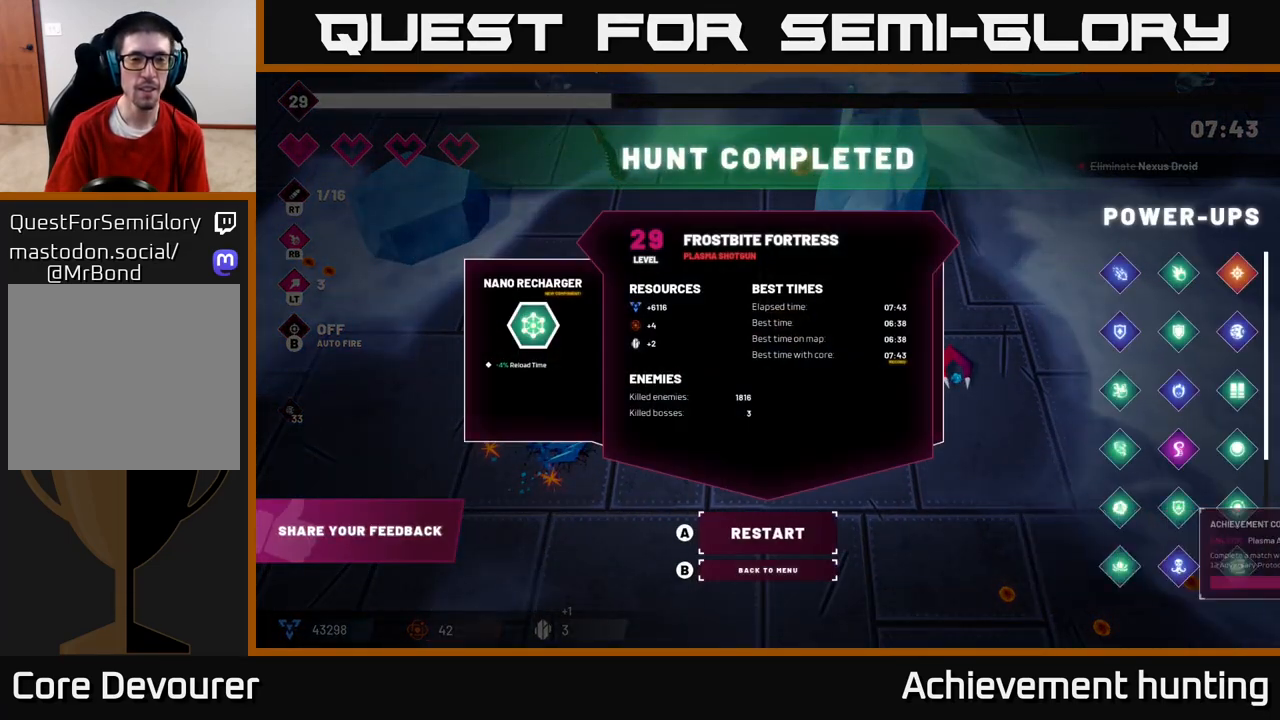
{"buttons": [], "left_stick": "center", "right_stick": "center", "events": []}
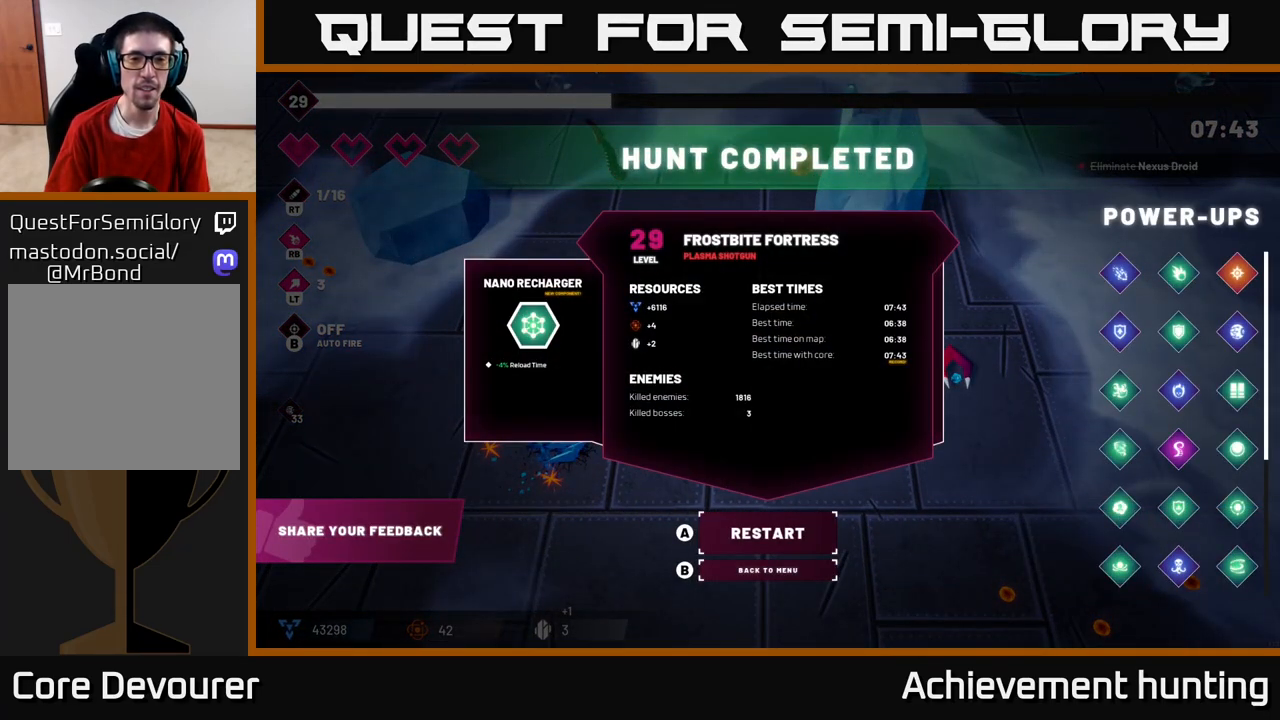
{"buttons": [], "left_stick": "center", "right_stick": "center", "events": []}
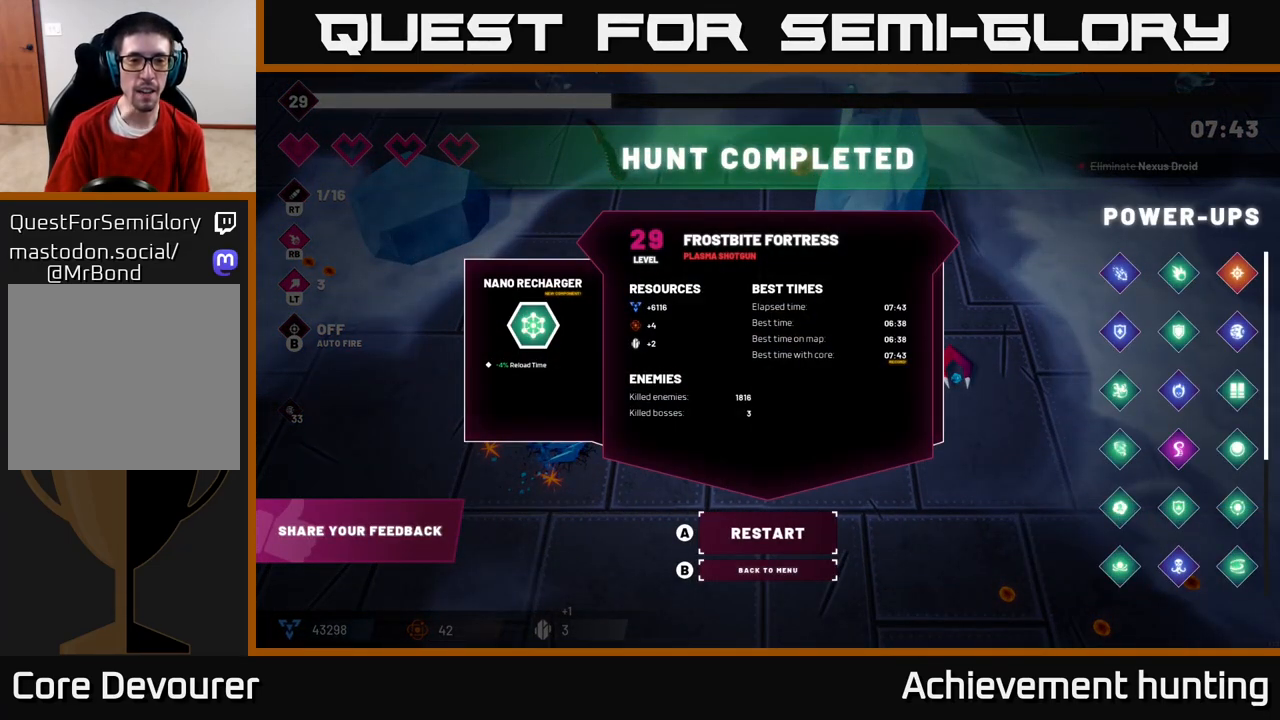
{"buttons": [], "left_stick": "center", "right_stick": "center", "events": []}
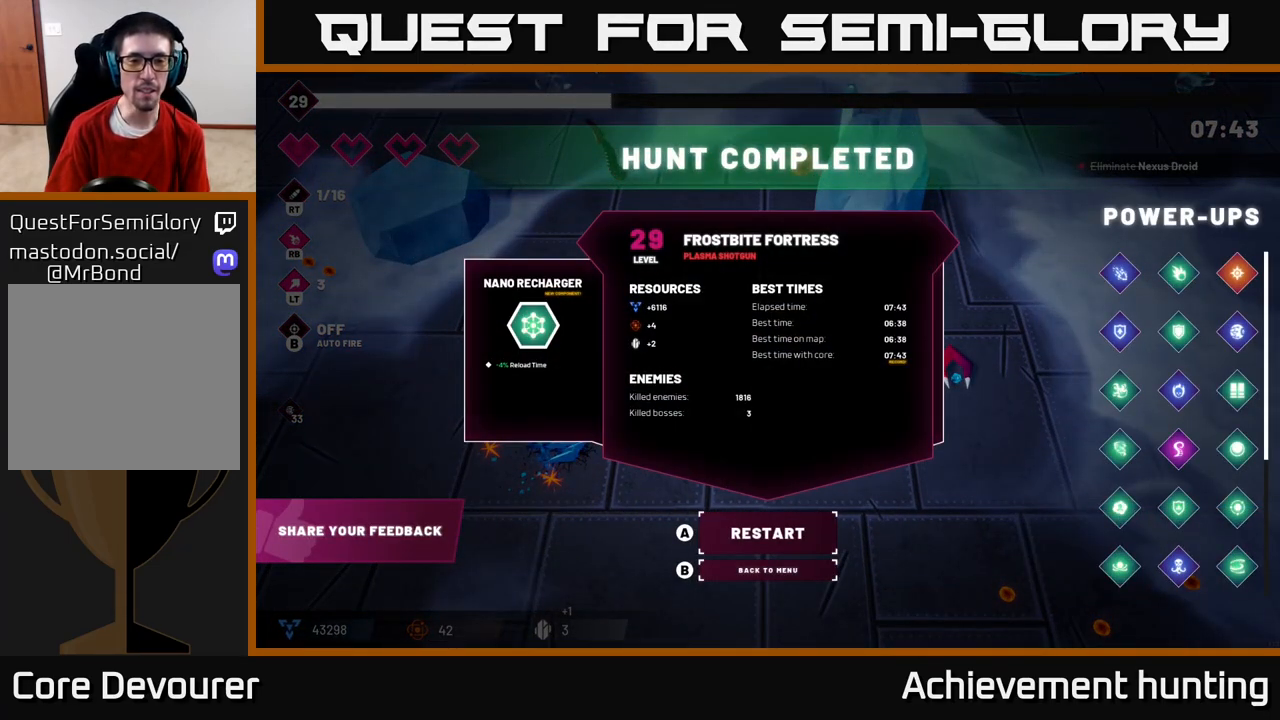
{"buttons": [], "left_stick": "center", "right_stick": "center", "events": [[133, "A", "down"], [200, "A", "up"]]}